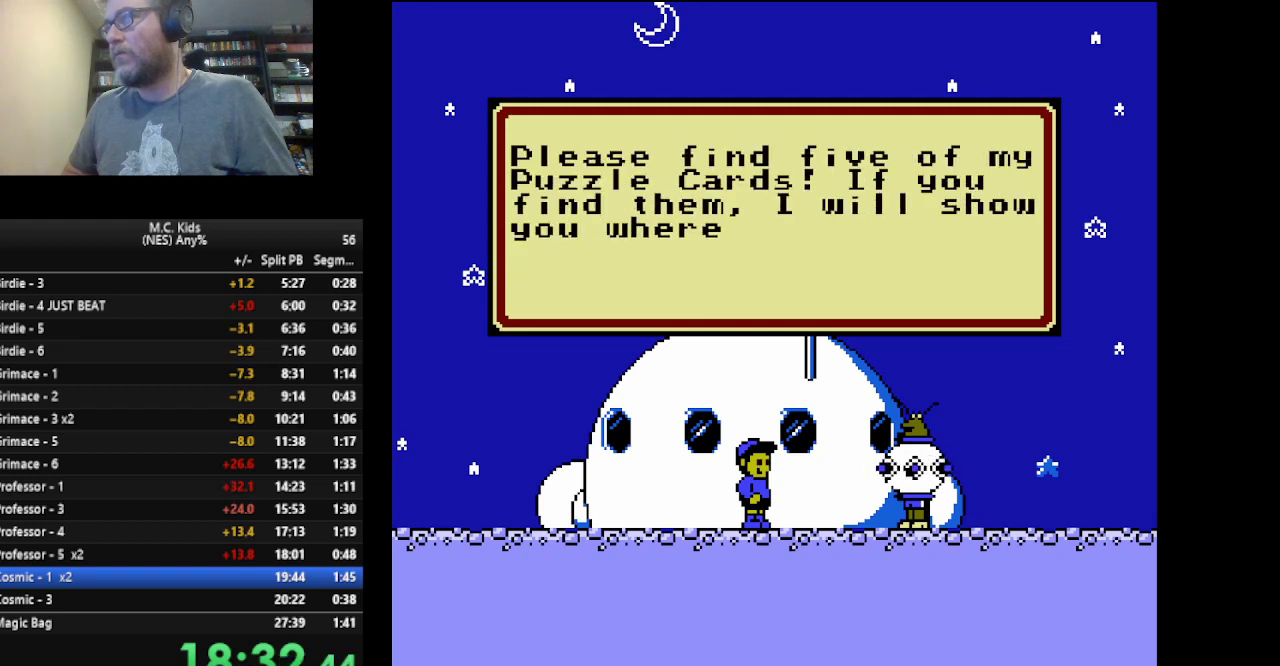
Gameplay with a controller (Nintendo layout); each line is a JSON object with the inputs held at the frame after it. "events" lists button and stick changes between this image and that frame as [ms after this image, input, new state], when the widget could be followed in between. Not read: L3 R3.
{"buttons": ["A"], "events": [[84, "A", "up"], [209, "A", "down"]]}
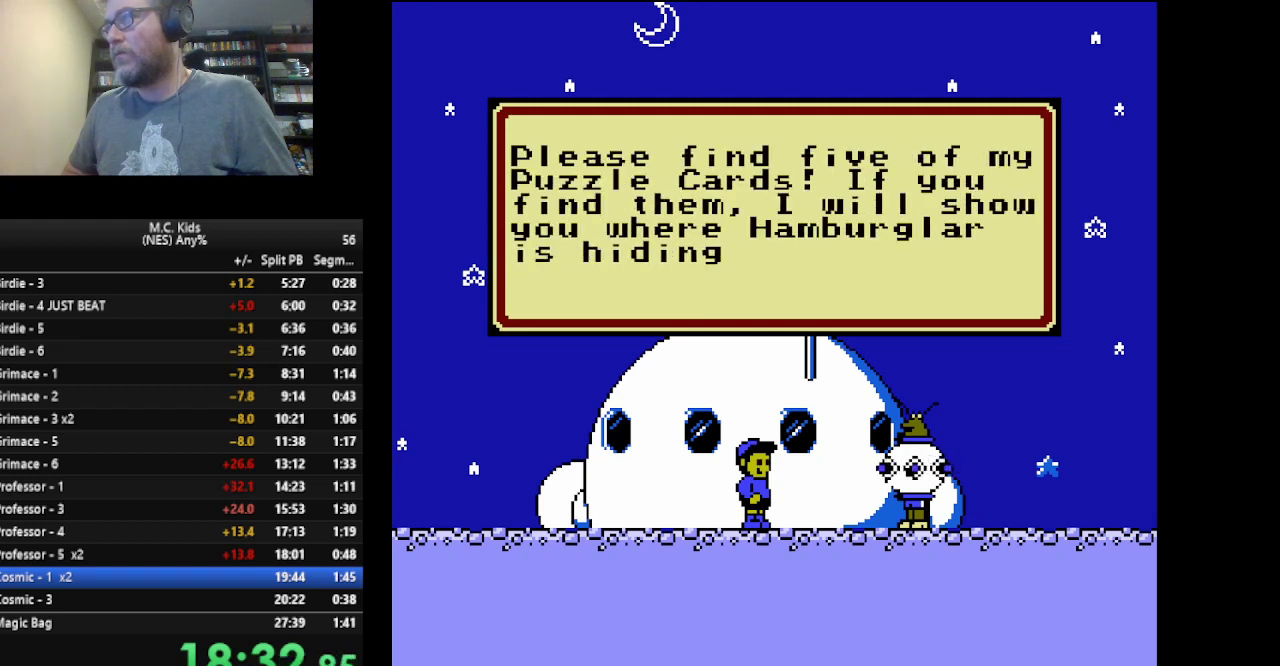
{"buttons": [], "events": [[42, "A", "up"], [125, "A", "down"], [292, "A", "up"], [375, "A", "down"], [500, "A", "up"]]}
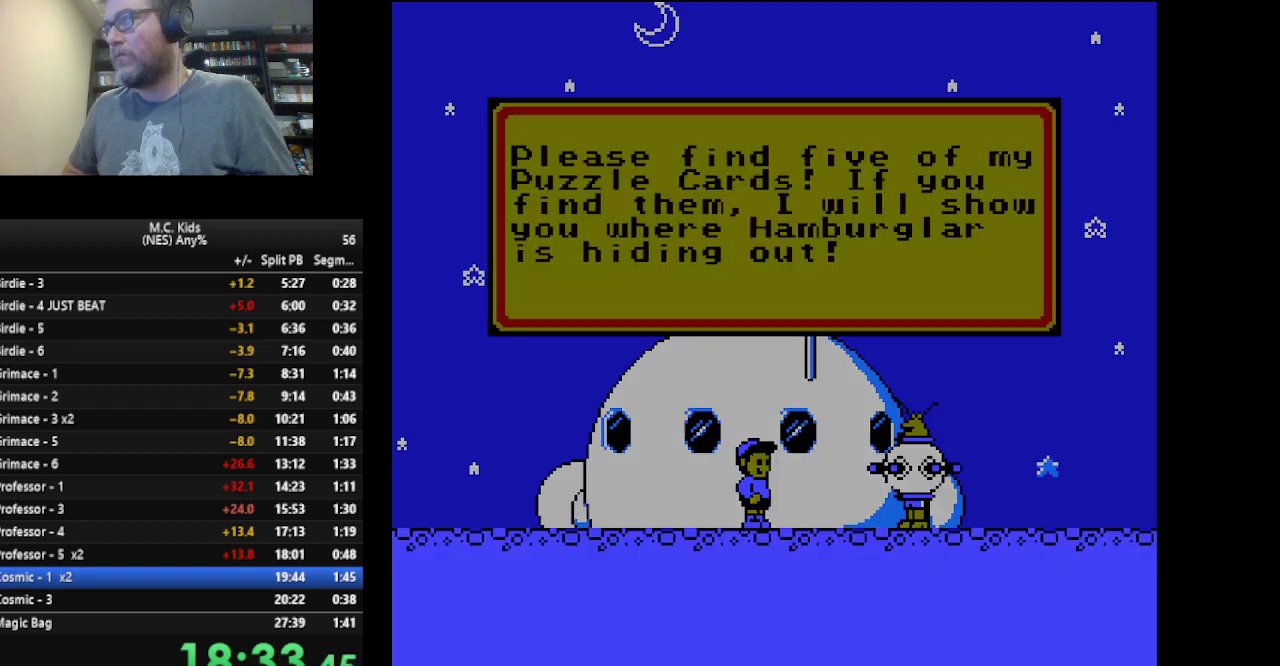
{"buttons": [], "events": []}
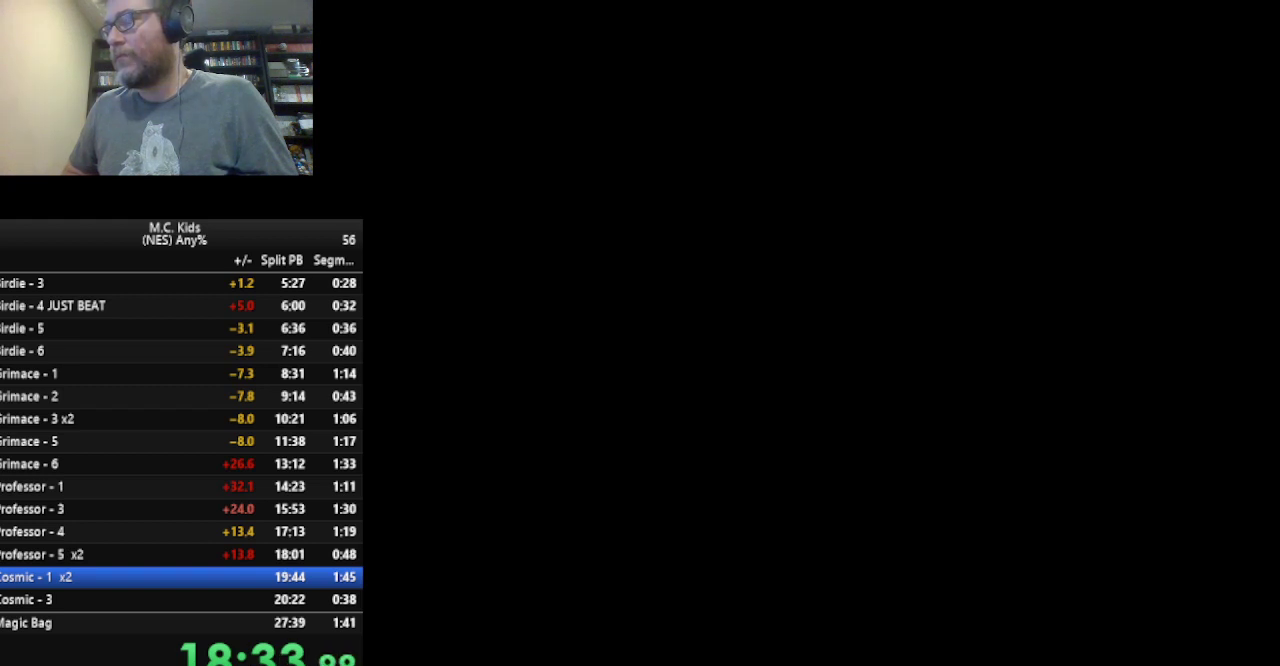
{"buttons": [], "events": []}
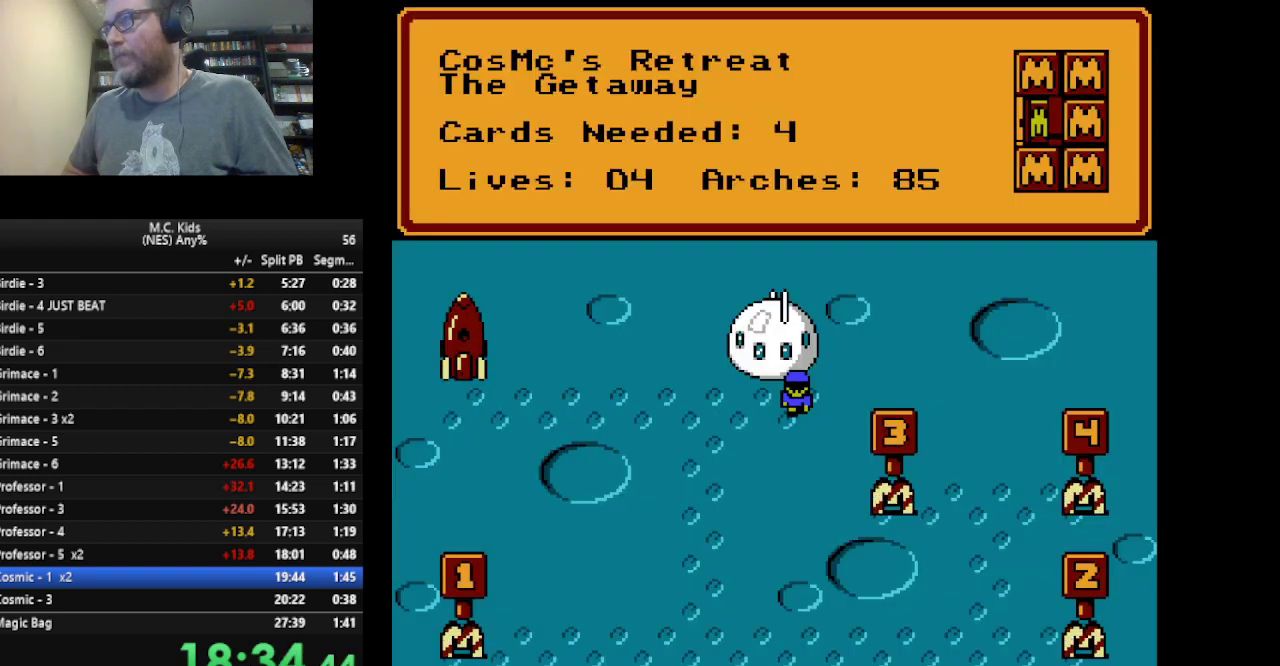
{"buttons": ["DPAD_DOWN"], "events": [[42, "DPAD_LEFT", "down"], [209, "DPAD_DOWN", "down"], [209, "DPAD_LEFT", "up"]]}
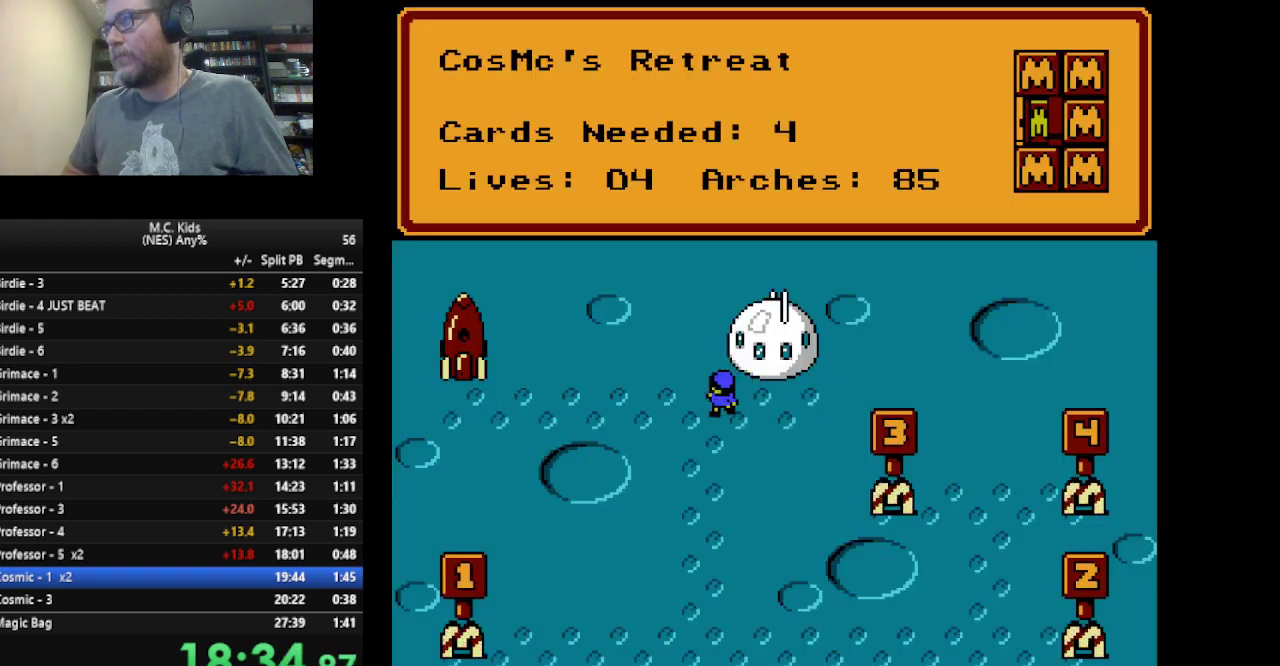
{"buttons": ["DPAD_DOWN"], "events": []}
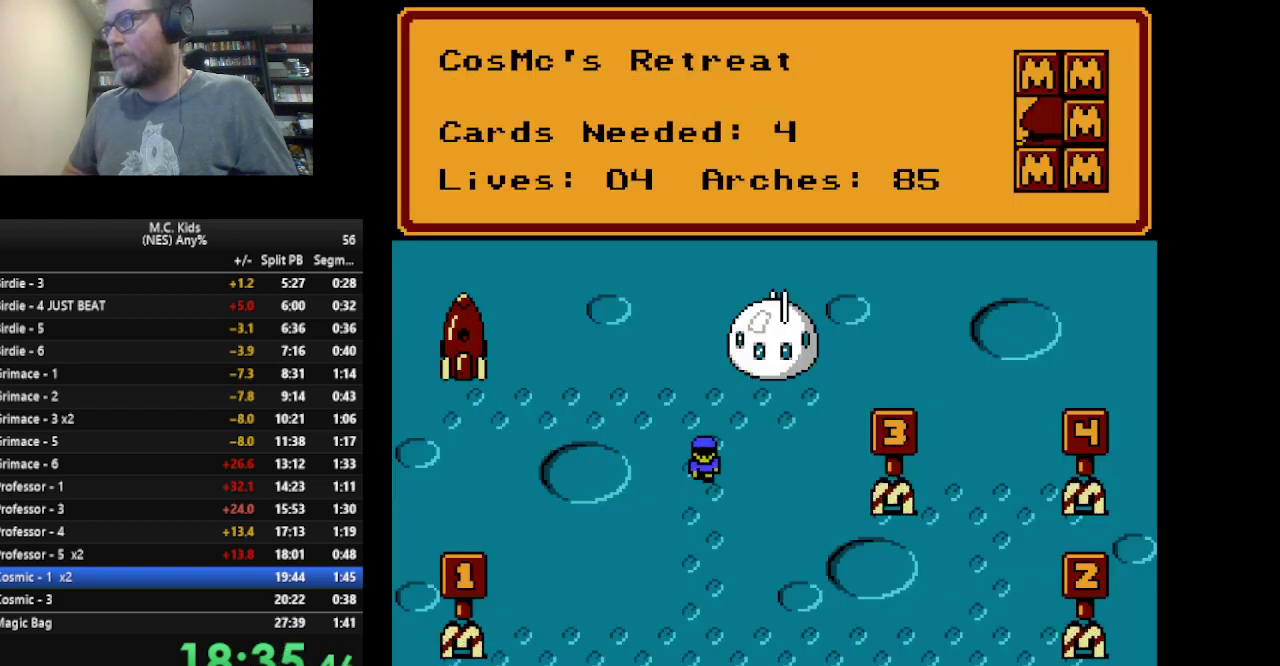
{"buttons": ["DPAD_LEFT"], "events": [[84, "DPAD_DOWN", "up"], [209, "DPAD_LEFT", "down"]]}
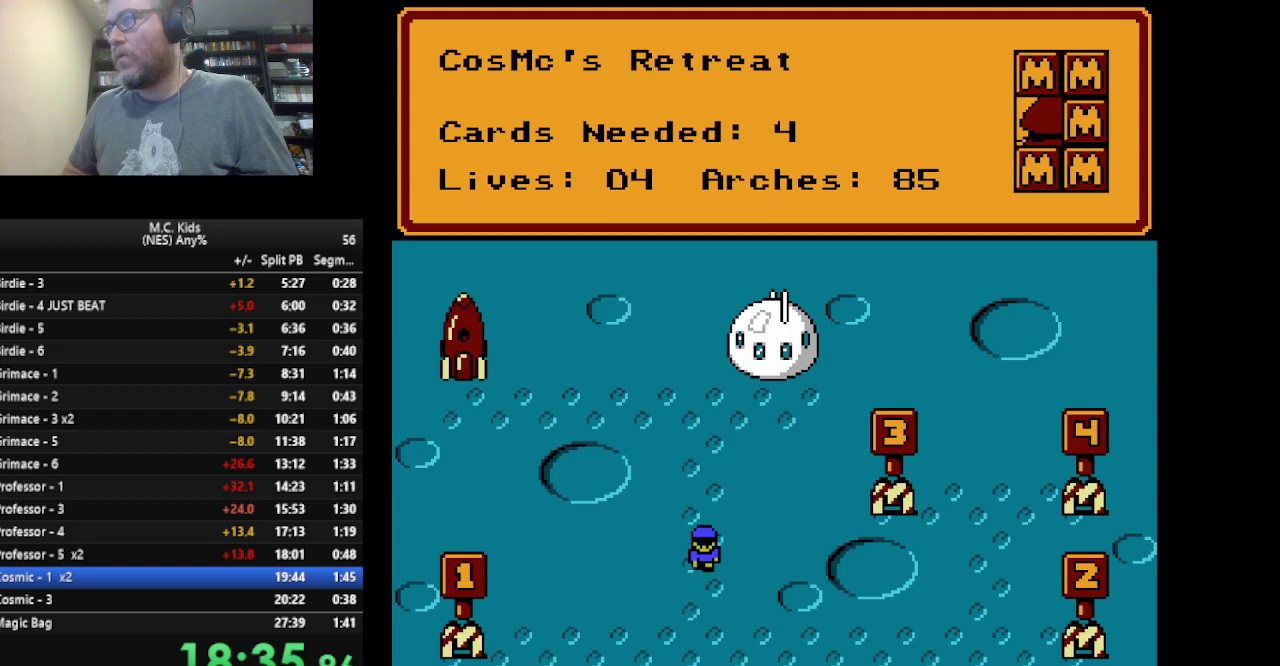
{"buttons": ["DPAD_LEFT"], "events": []}
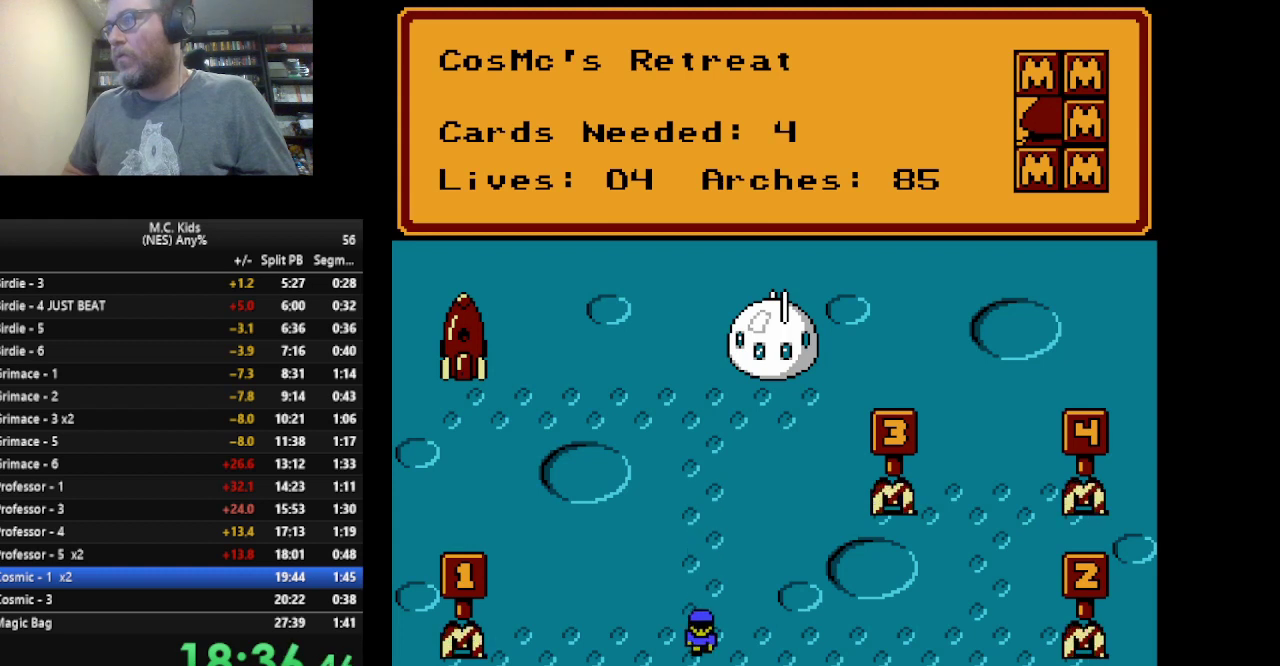
{"buttons": [], "events": [[292, "DPAD_LEFT", "up"]]}
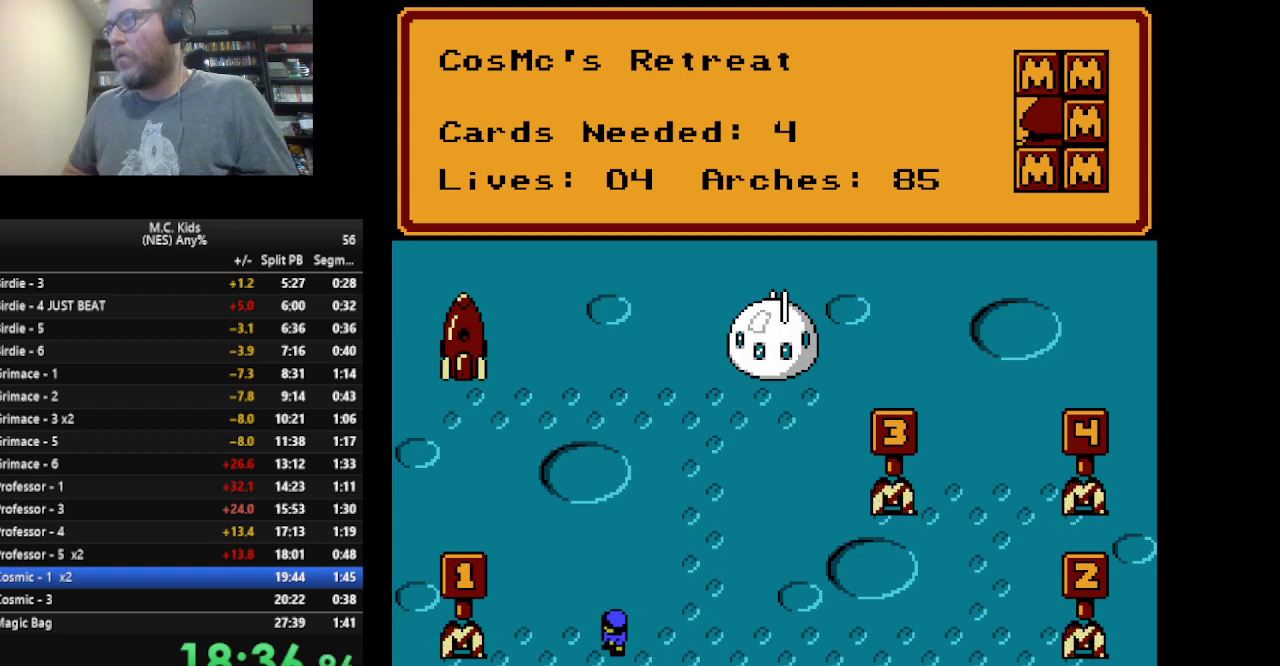
{"buttons": [], "events": []}
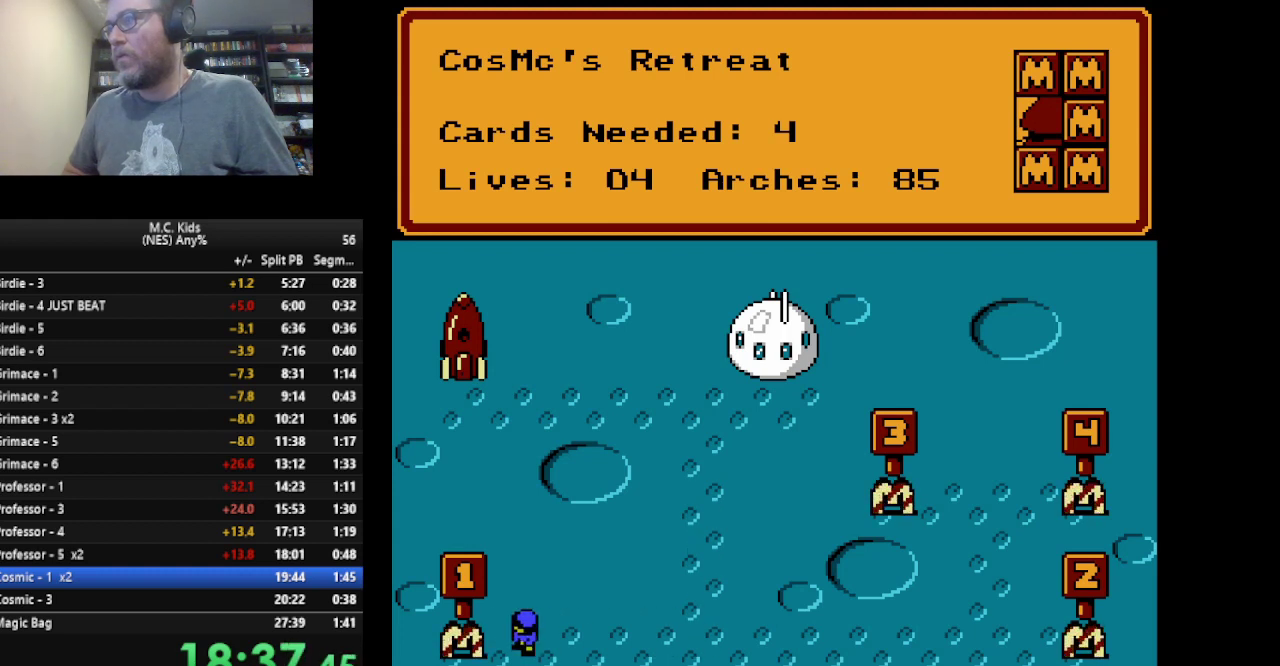
{"buttons": ["A"], "events": [[376, "A", "down"]]}
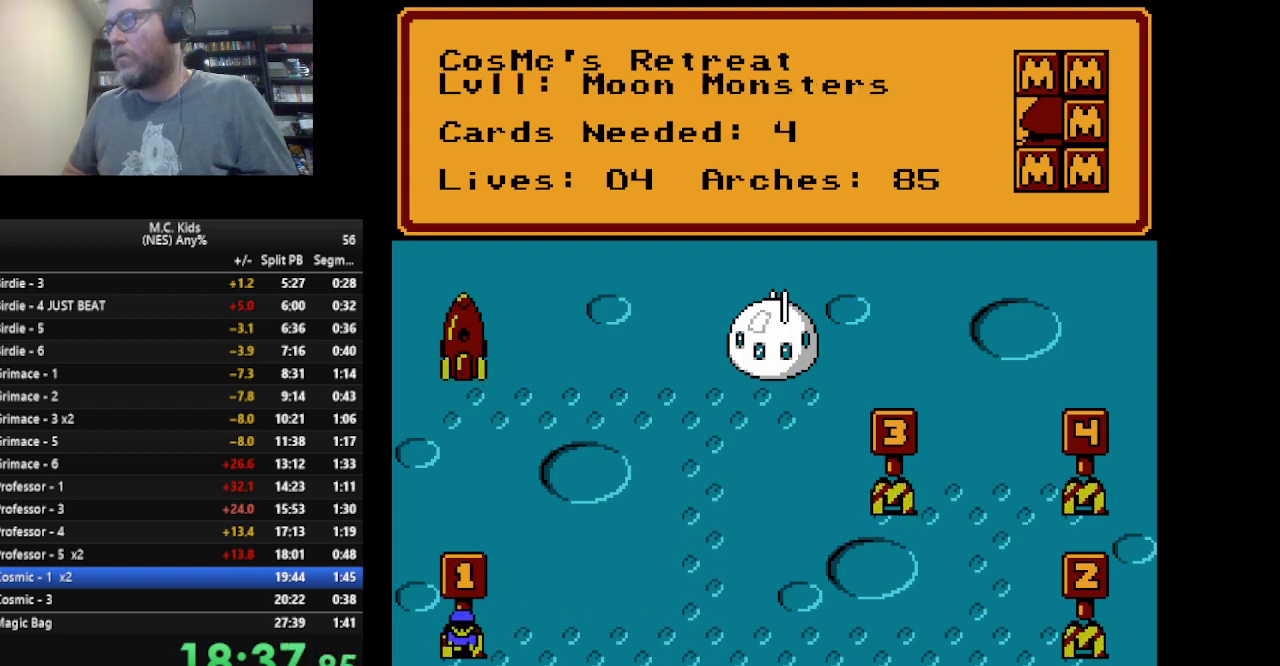
{"buttons": ["B"], "events": [[42, "A", "up"], [375, "B", "down"]]}
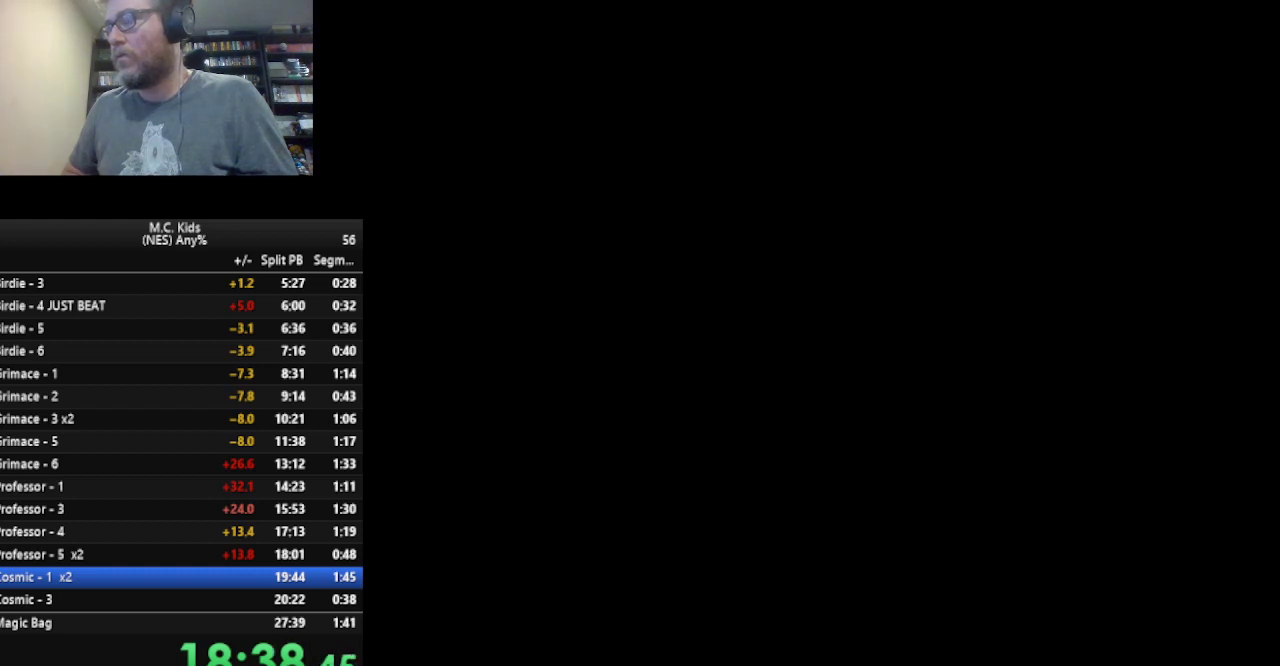
{"buttons": ["B", "DPAD_RIGHT"], "events": [[84, "DPAD_RIGHT", "down"]]}
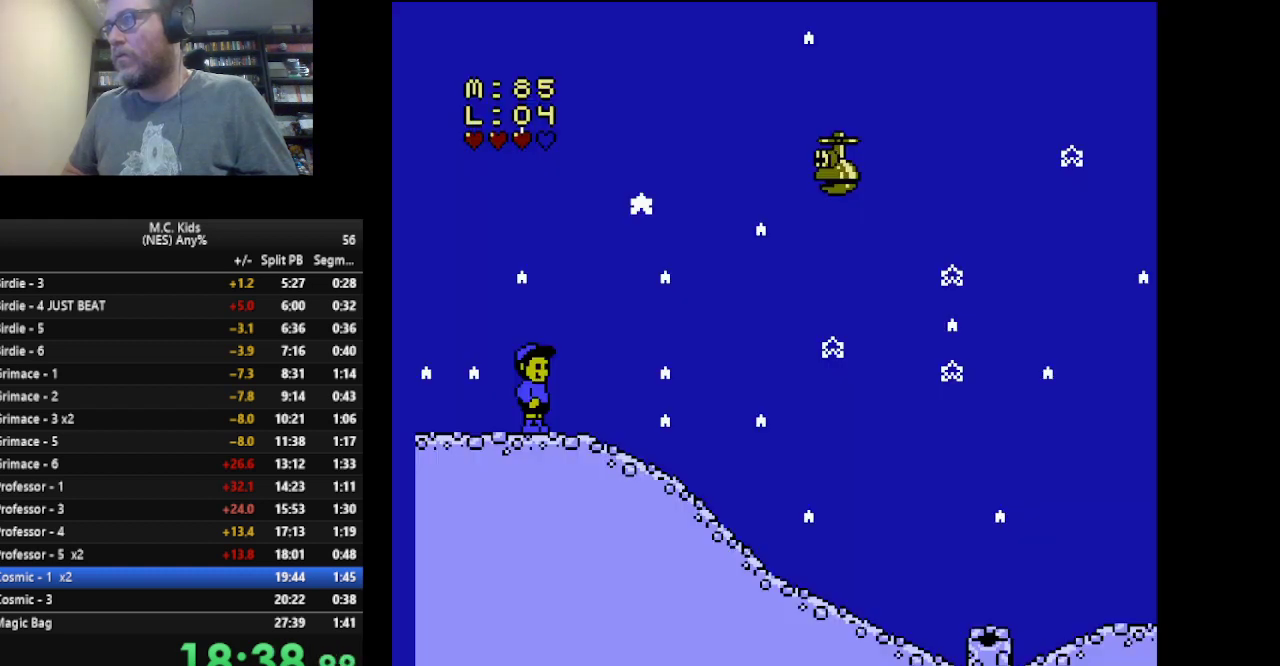
{"buttons": ["B", "DPAD_RIGHT"], "events": []}
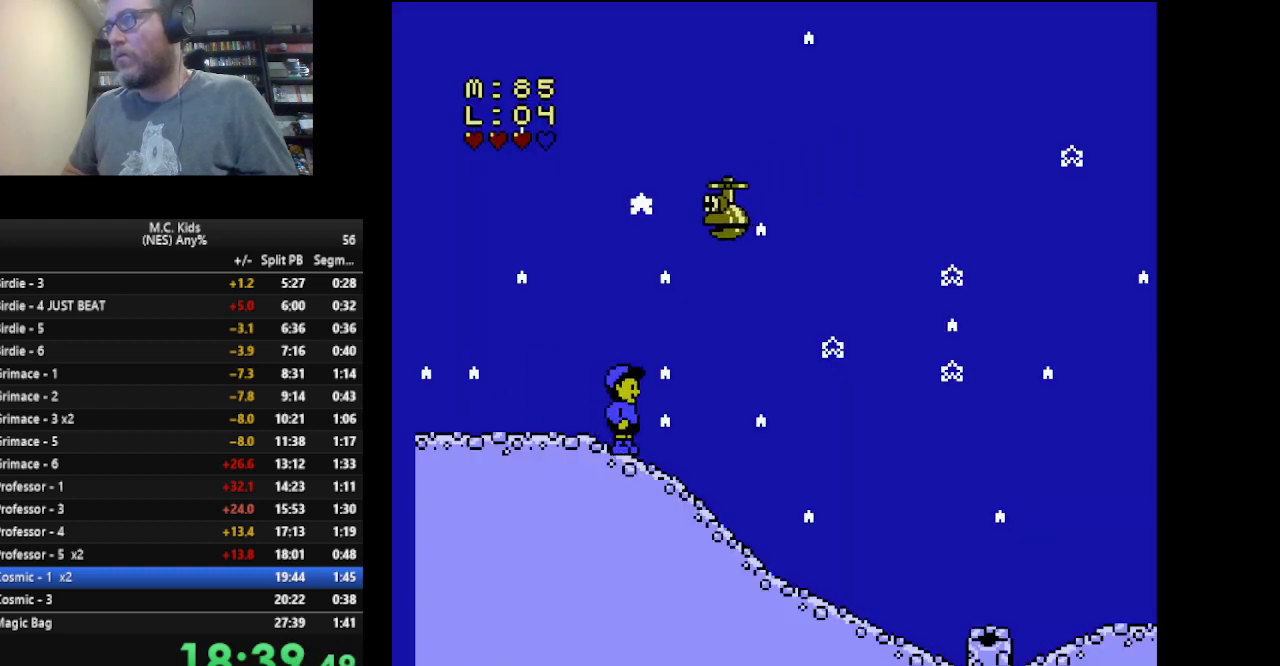
{"buttons": ["A", "B", "DPAD_RIGHT"], "events": [[209, "A", "down"]]}
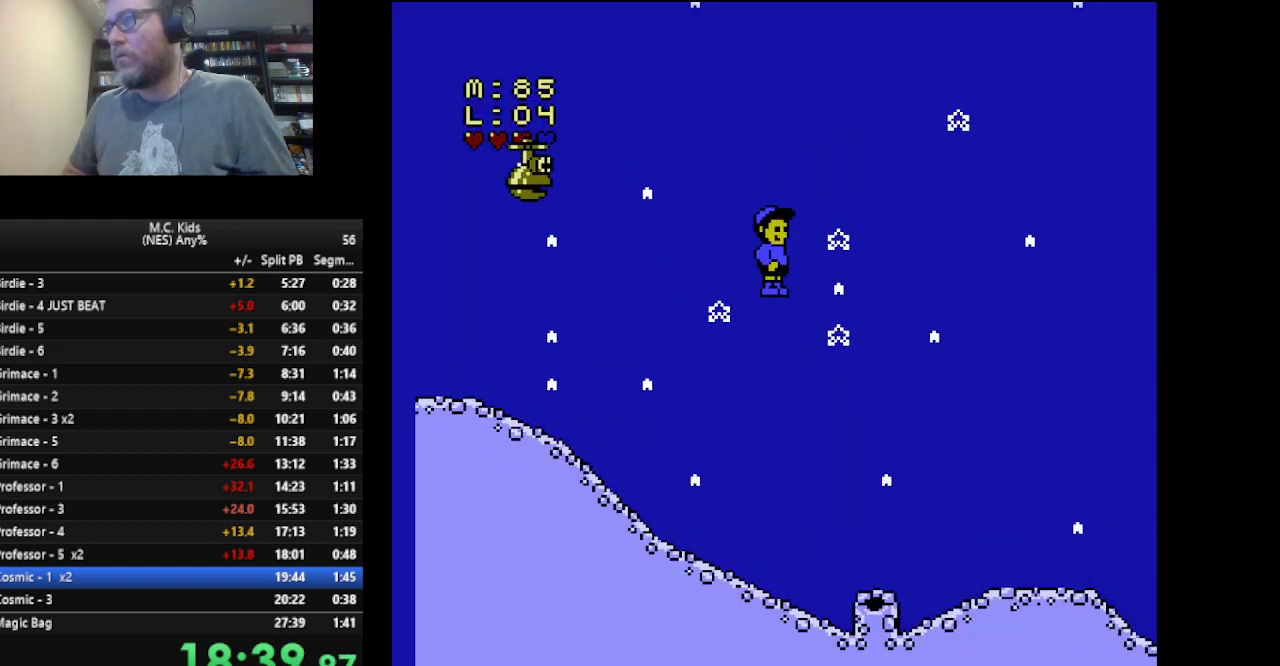
{"buttons": ["A", "B", "DPAD_RIGHT"], "events": []}
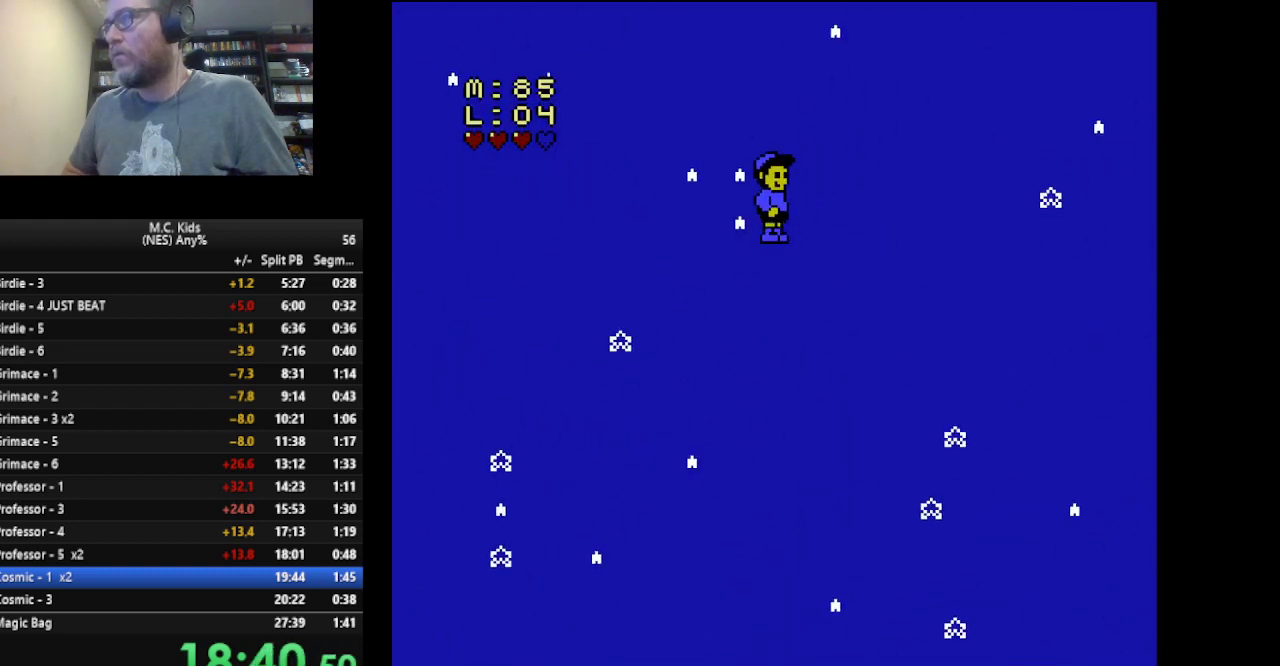
{"buttons": ["A", "B", "DPAD_RIGHT"], "events": []}
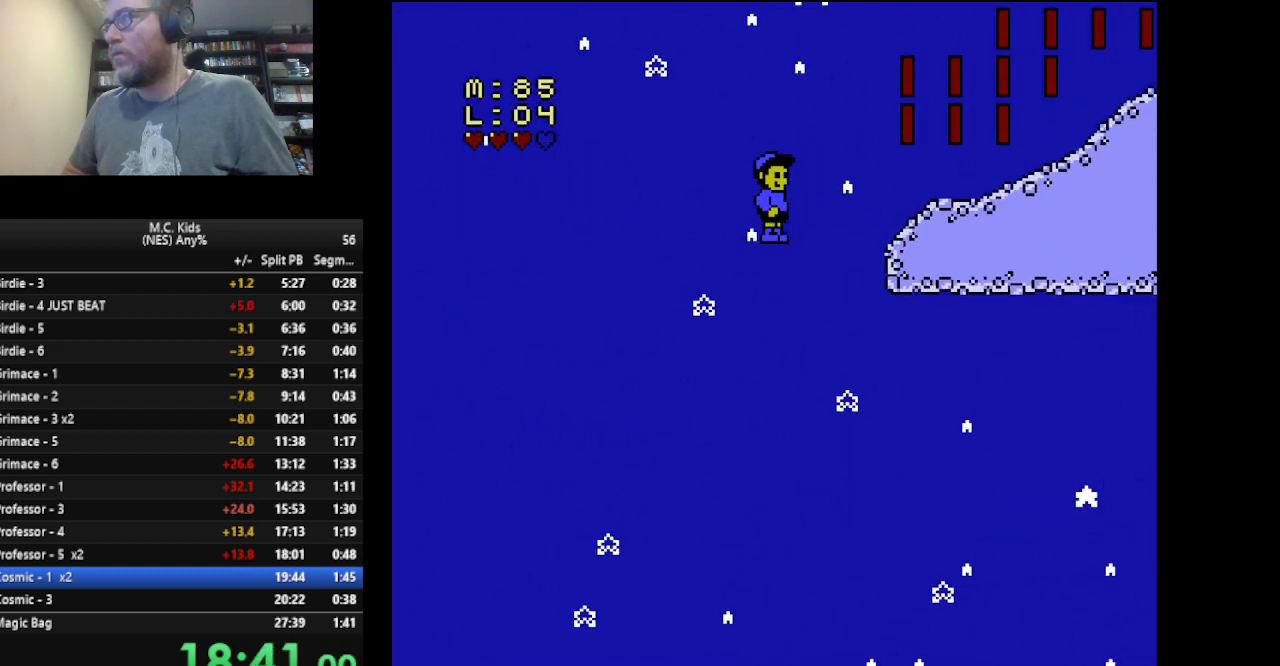
{"buttons": ["A", "B", "DPAD_RIGHT"], "events": [[167, "A", "up"], [500, "A", "down"]]}
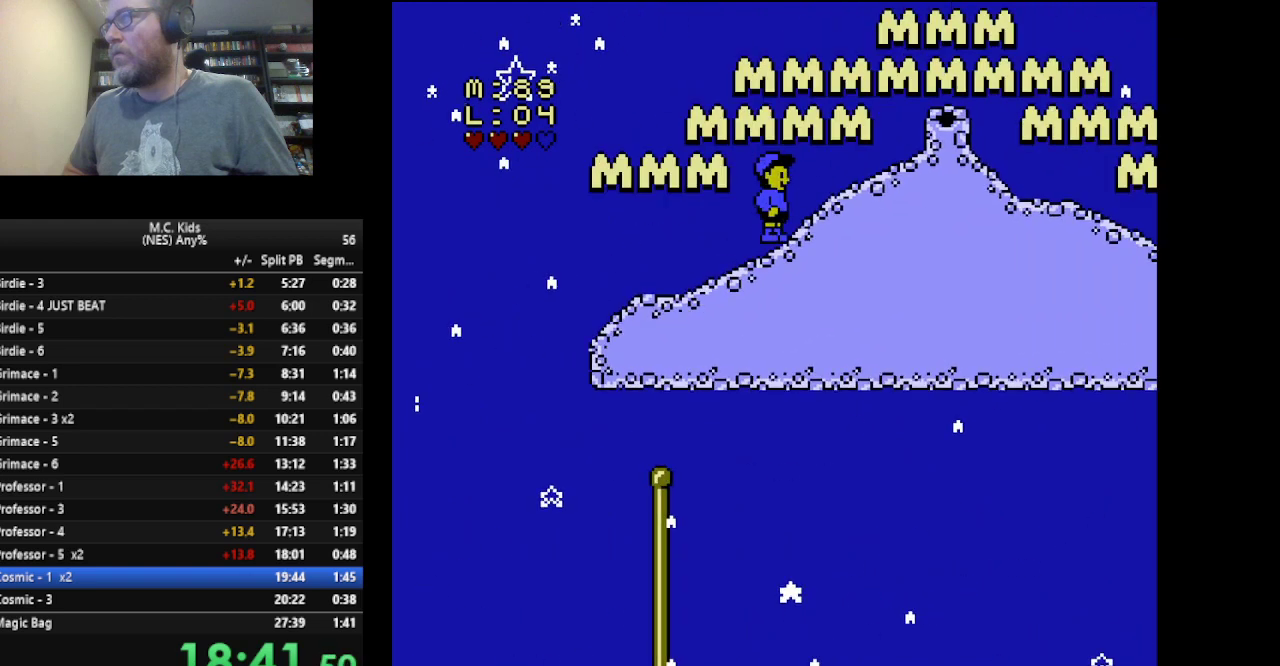
{"buttons": ["B"], "events": [[125, "DPAD_LEFT", "down"], [125, "DPAD_RIGHT", "up"], [376, "A", "up"], [459, "DPAD_LEFT", "up"]]}
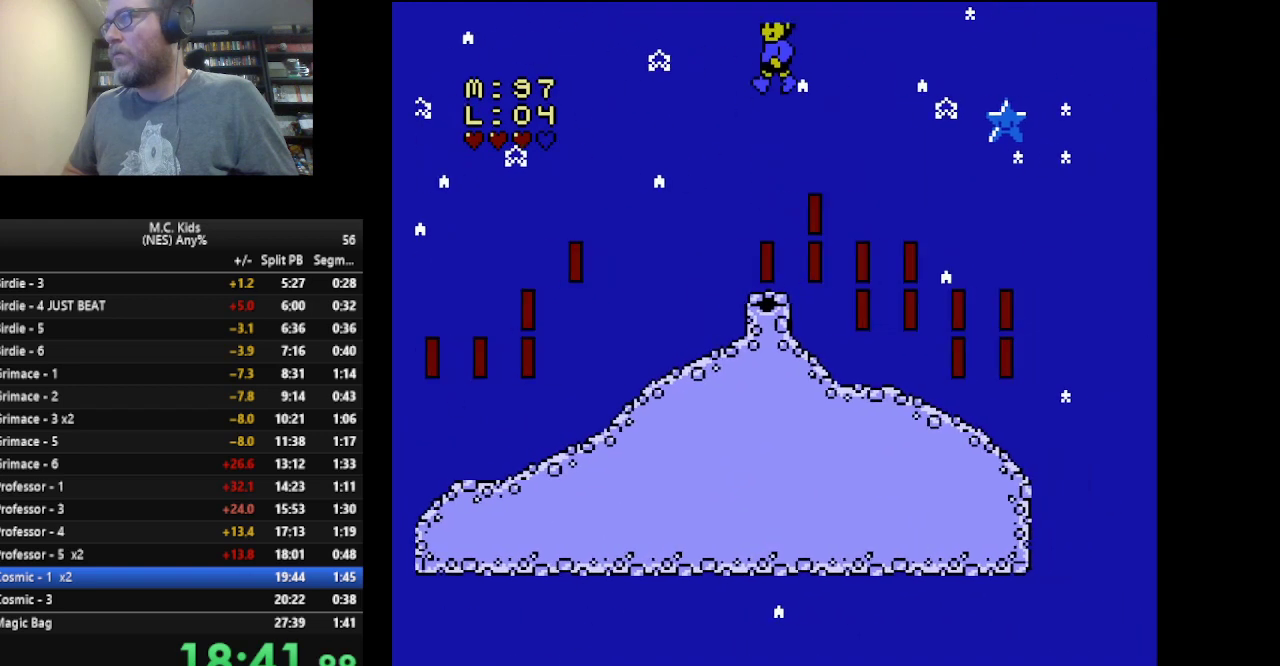
{"buttons": ["B"], "events": [[375, "DPAD_LEFT", "down"], [500, "DPAD_LEFT", "up"]]}
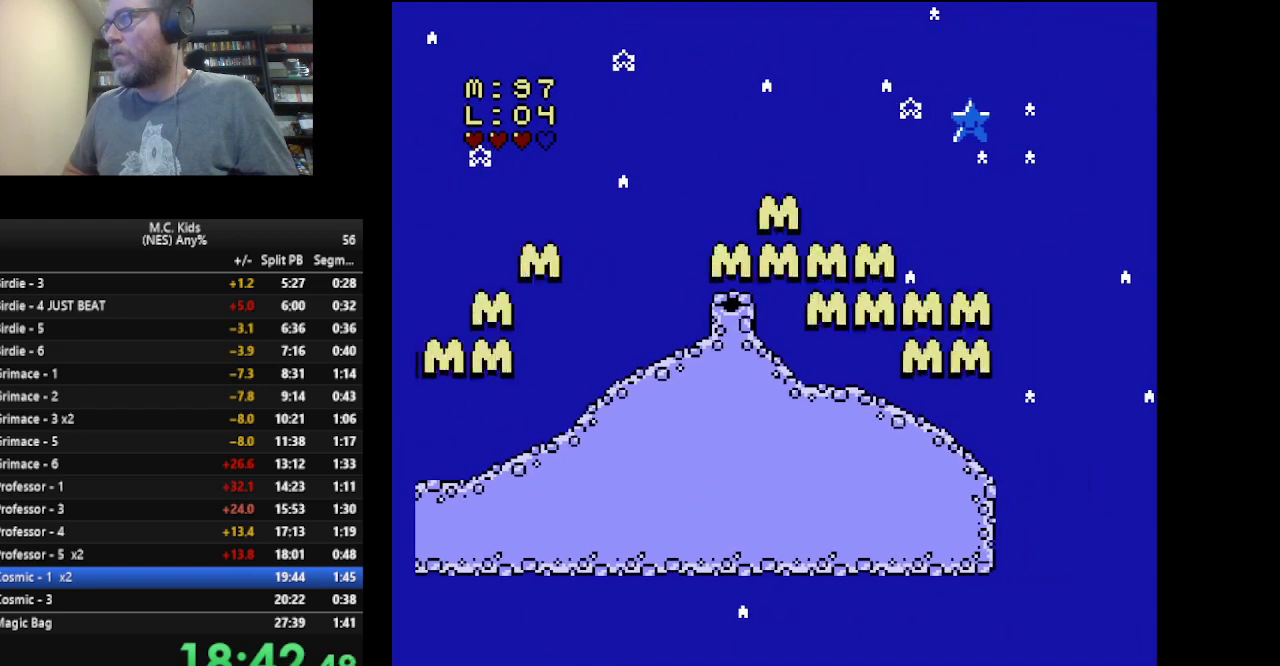
{"buttons": ["B"], "events": []}
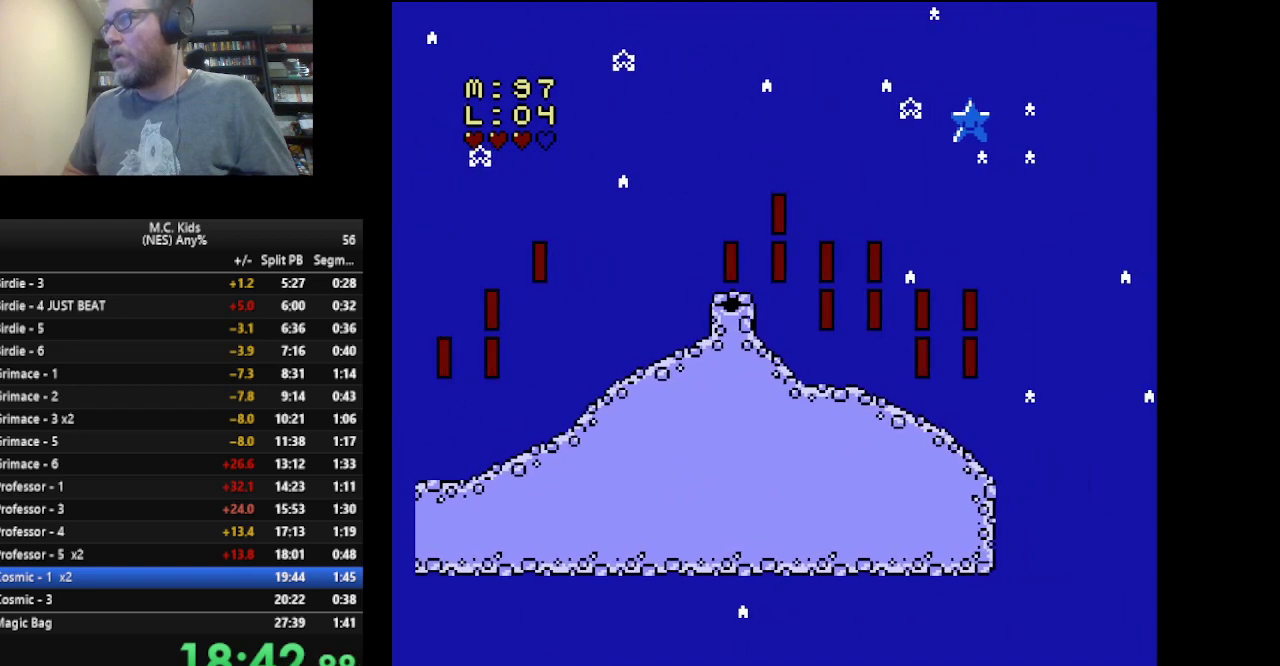
{"buttons": ["B", "DPAD_RIGHT"], "events": [[417, "DPAD_RIGHT", "down"]]}
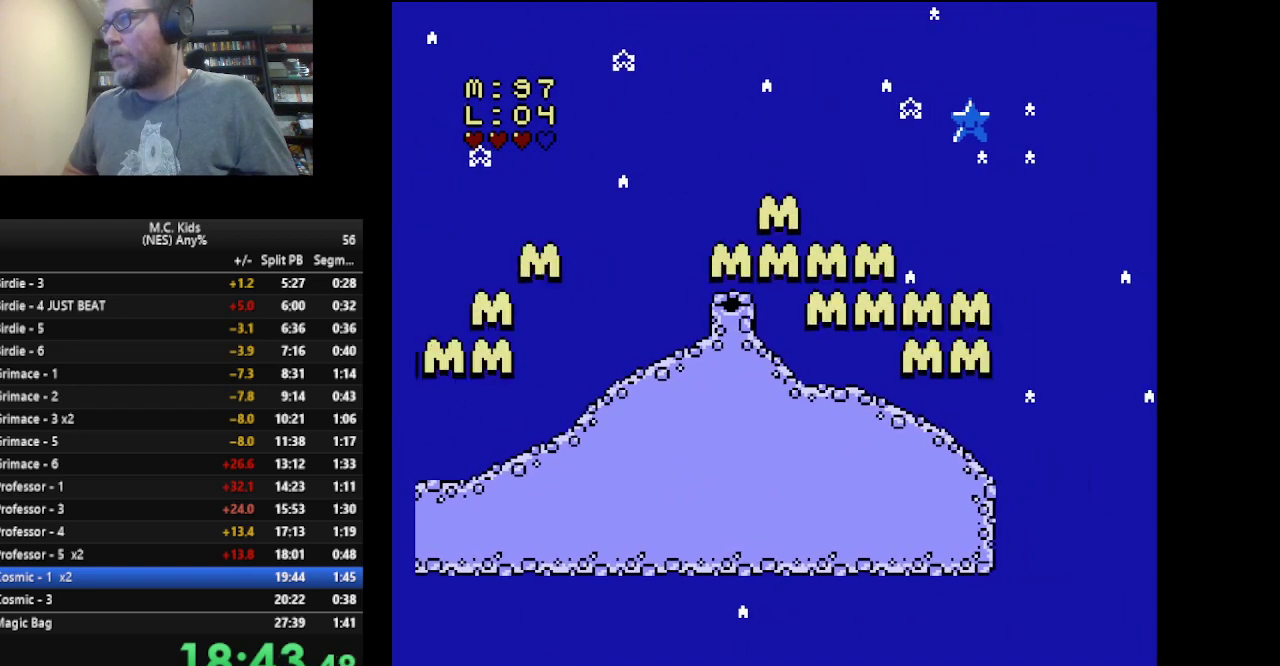
{"buttons": ["B", "DPAD_RIGHT"], "events": [[42, "DPAD_RIGHT", "up"], [501, "DPAD_RIGHT", "down"]]}
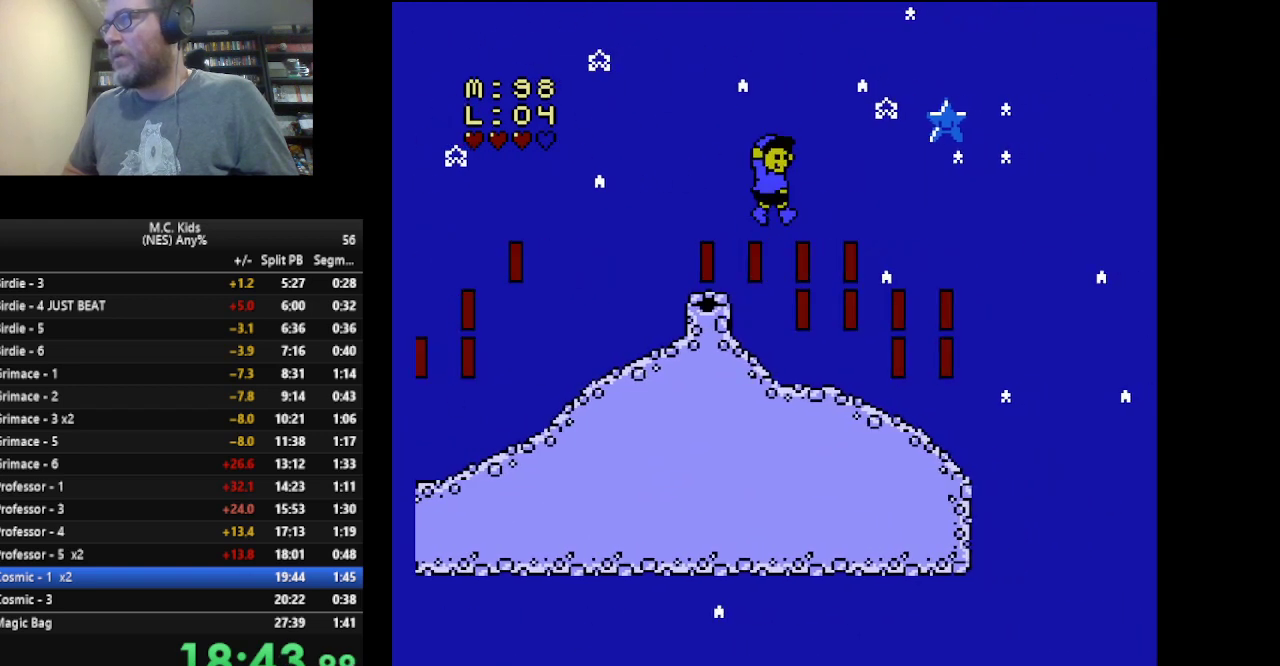
{"buttons": ["B", "DPAD_RIGHT"], "events": [[42, "DPAD_UP", "down"], [208, "DPAD_UP", "up"], [334, "DPAD_UP", "down"], [417, "DPAD_UP", "up"]]}
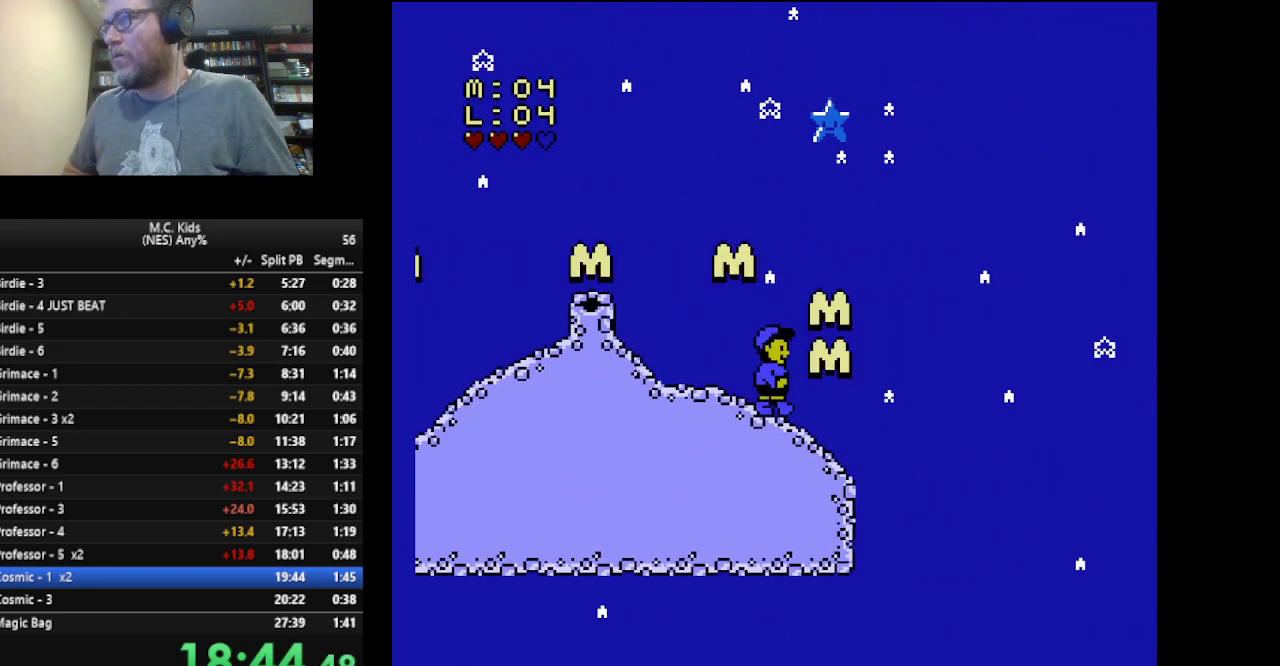
{"buttons": ["A", "B", "DPAD_RIGHT"], "events": [[42, "DPAD_UP", "down"], [167, "A", "down"], [167, "DPAD_UP", "up"], [251, "DPAD_UP", "down"], [376, "DPAD_UP", "up"]]}
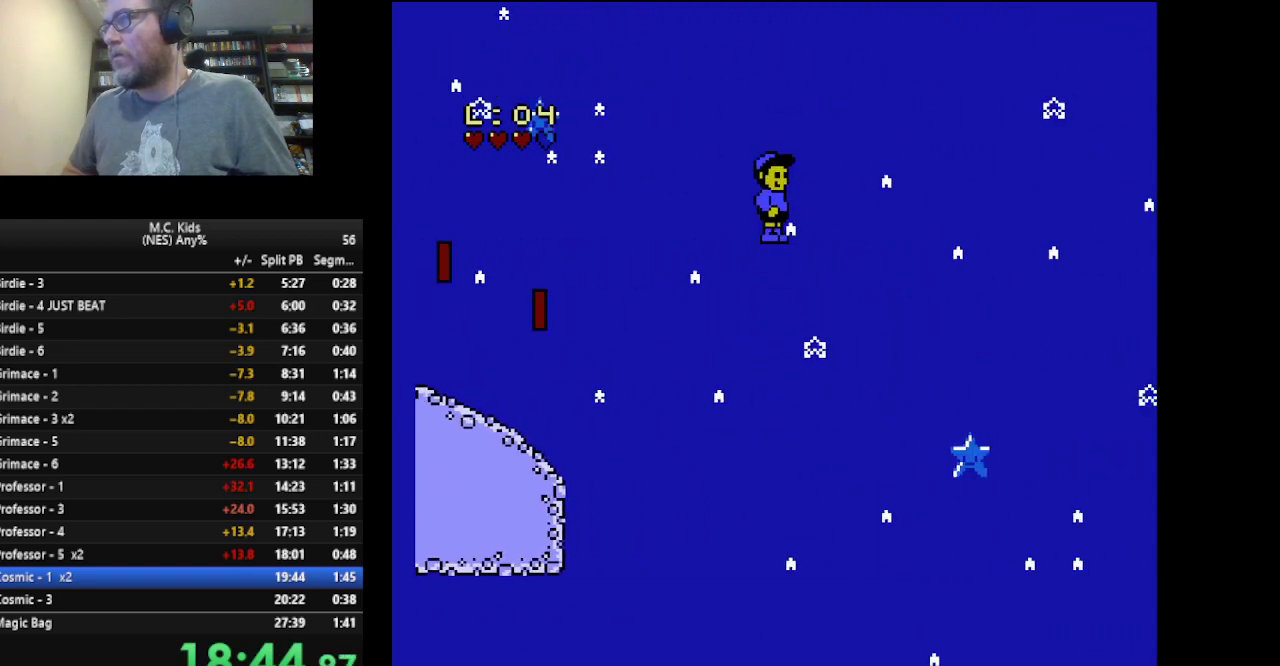
{"buttons": ["A", "B", "DPAD_RIGHT"], "events": [[250, "DPAD_UP", "down"], [459, "DPAD_UP", "up"]]}